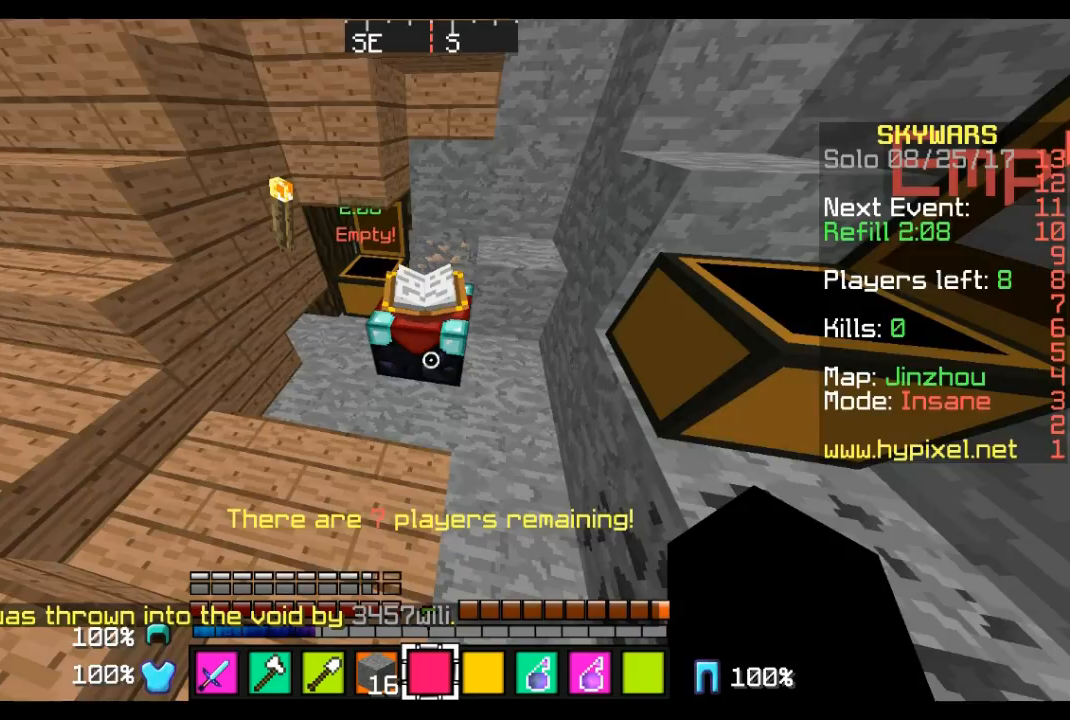
Gameplay with keyboard and mouse; each line is a JSON object with the keys and mouse buttons held at the frame after it. "events" lists presses ("down") and releases ("up") of "a", "d", "s", "w", "mouse_left" and "mouse_right" between this image and that frame as [ms after this image, input, new state], when the widget could be followed in between. "mouse_left", "mouse_right" = the "left", "right" buttons of the "mouse" list. No other keys are recorded. Fast repeated clicks can show as one long hold. Mouse movement is not recorded.
{"keys": ["a", "w"], "mouse": [], "events": [[241, "a", "down"], [241, "w", "down"], [380, "w", "up"], [483, "w", "down"]]}
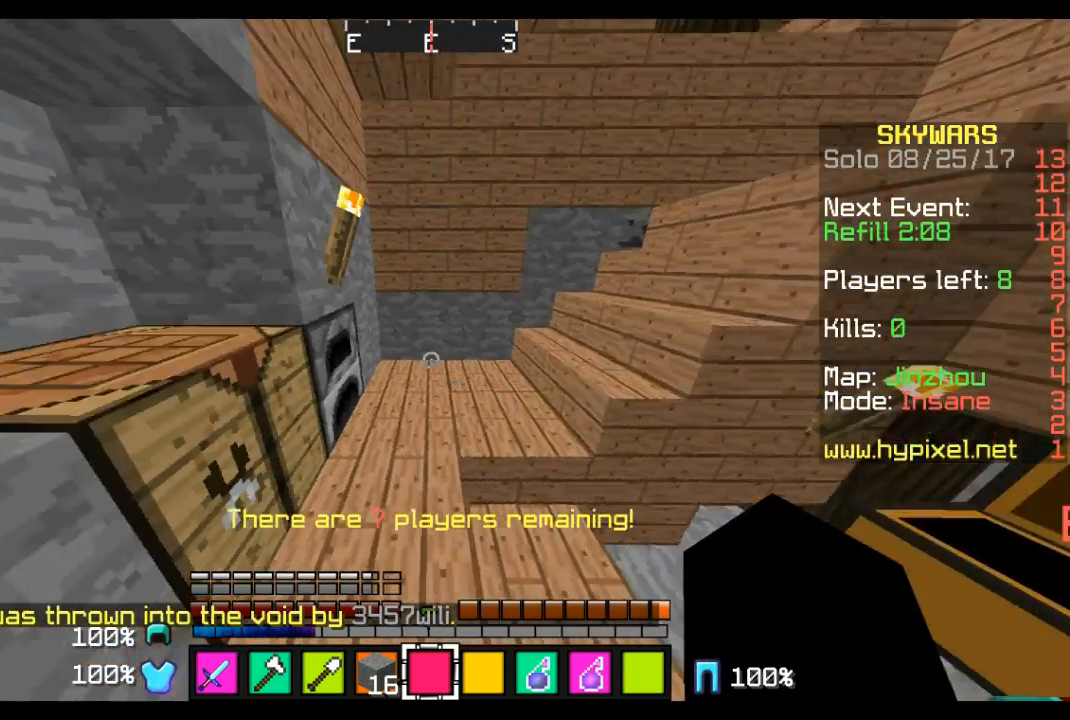
{"keys": ["w"], "mouse": [], "events": [[69, "a", "up"]]}
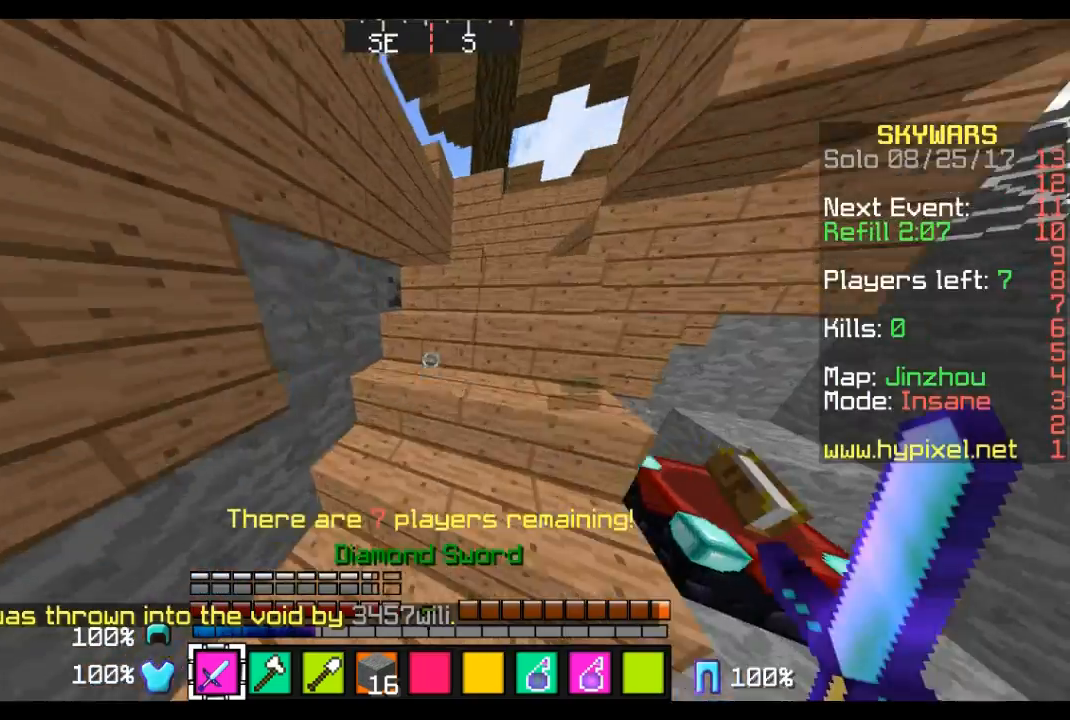
{"keys": ["w"], "mouse": [], "events": []}
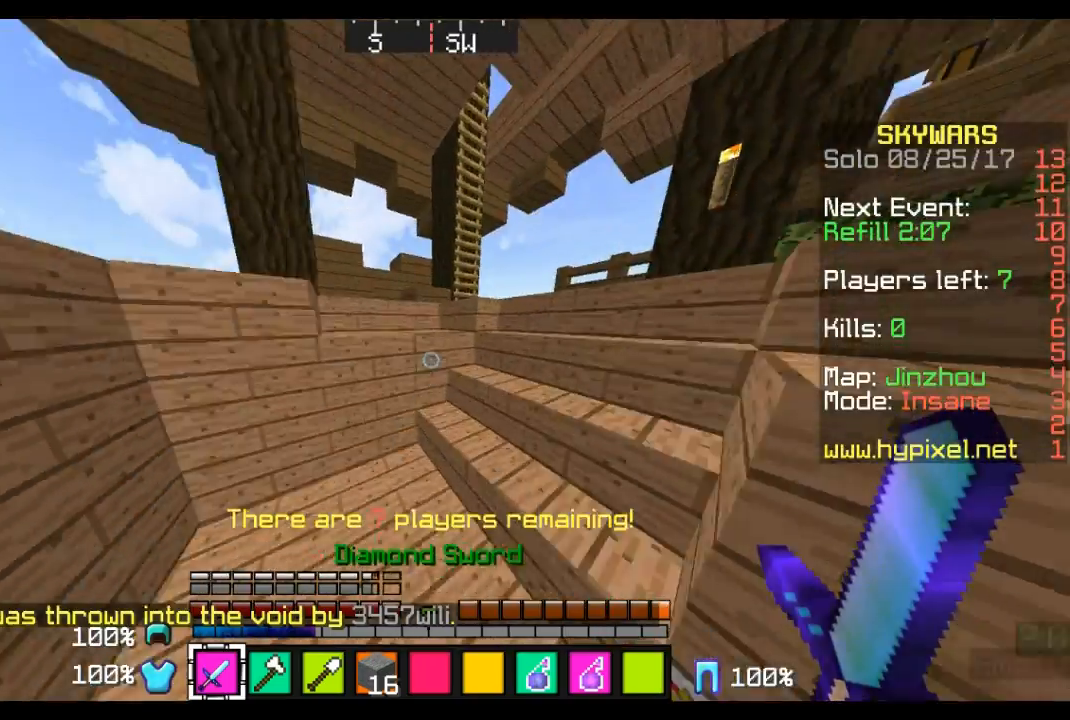
{"keys": ["w"], "mouse": [], "events": [[276, "d", "down"], [518, "d", "up"]]}
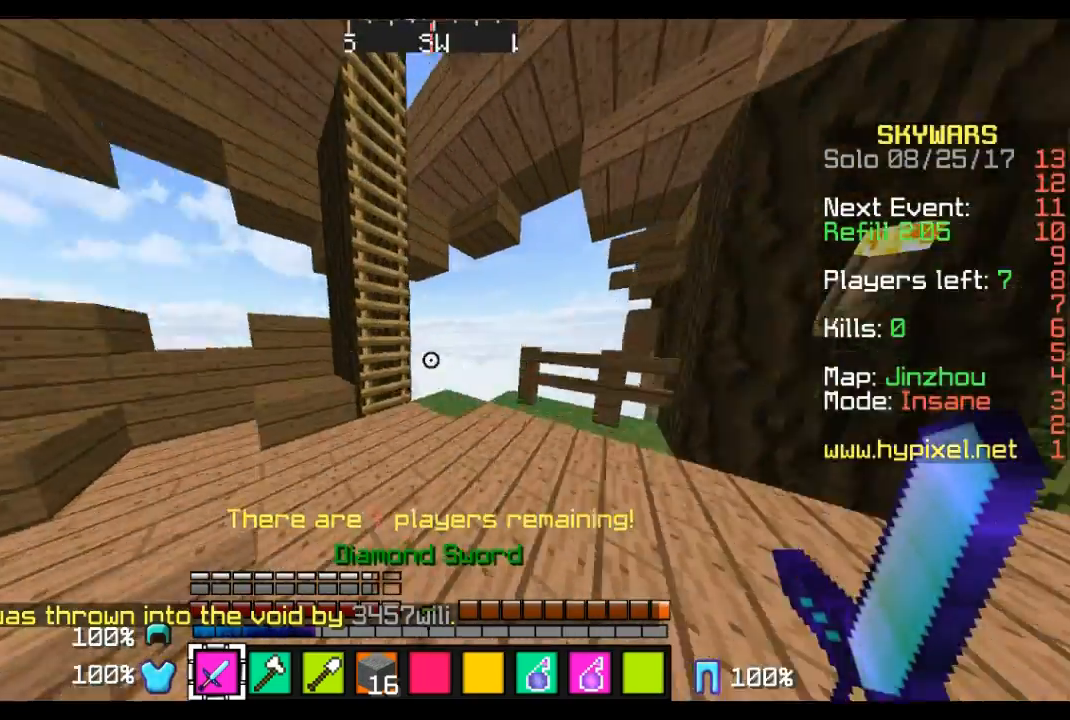
{"keys": ["a", "w"], "mouse": [], "events": [[138, "d", "down"], [311, "d", "up"], [483, "a", "down"]]}
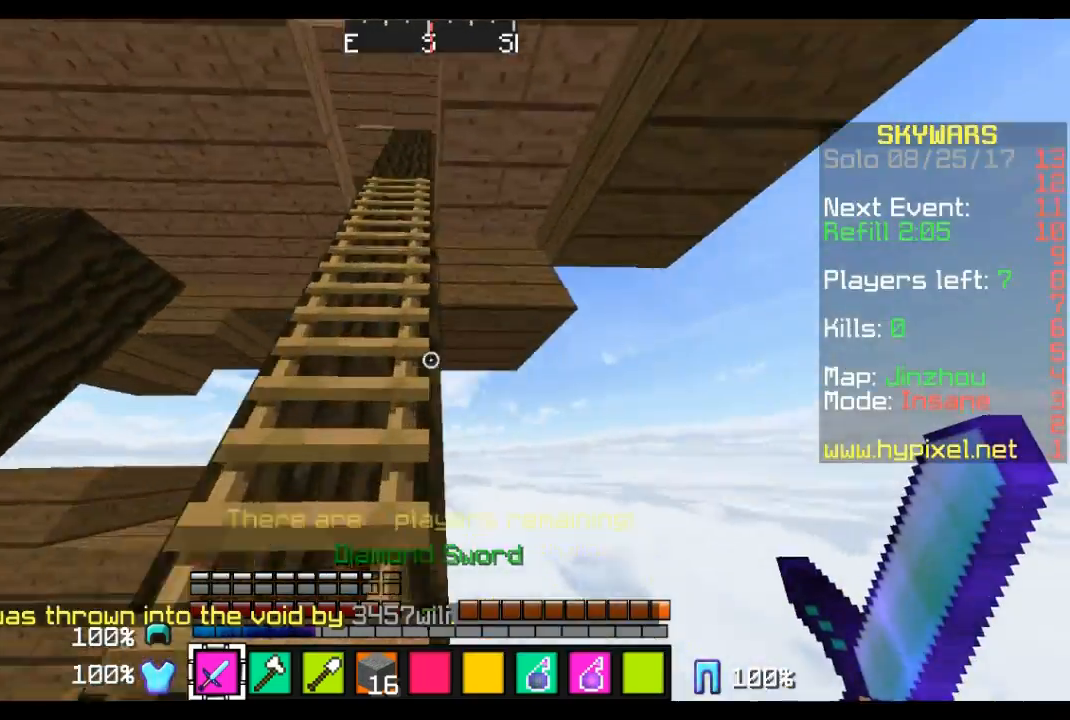
{"keys": ["d", "w"], "mouse": [], "events": [[138, "a", "up"], [518, "d", "down"]]}
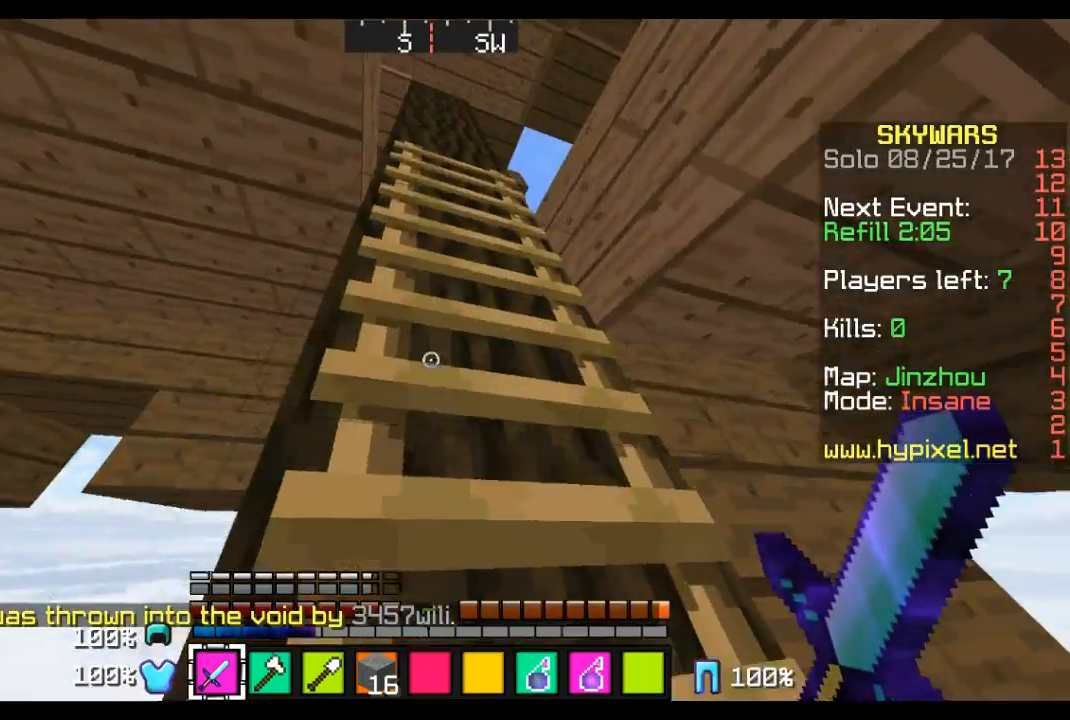
{"keys": ["w"], "mouse": [], "events": [[103, "d", "up"]]}
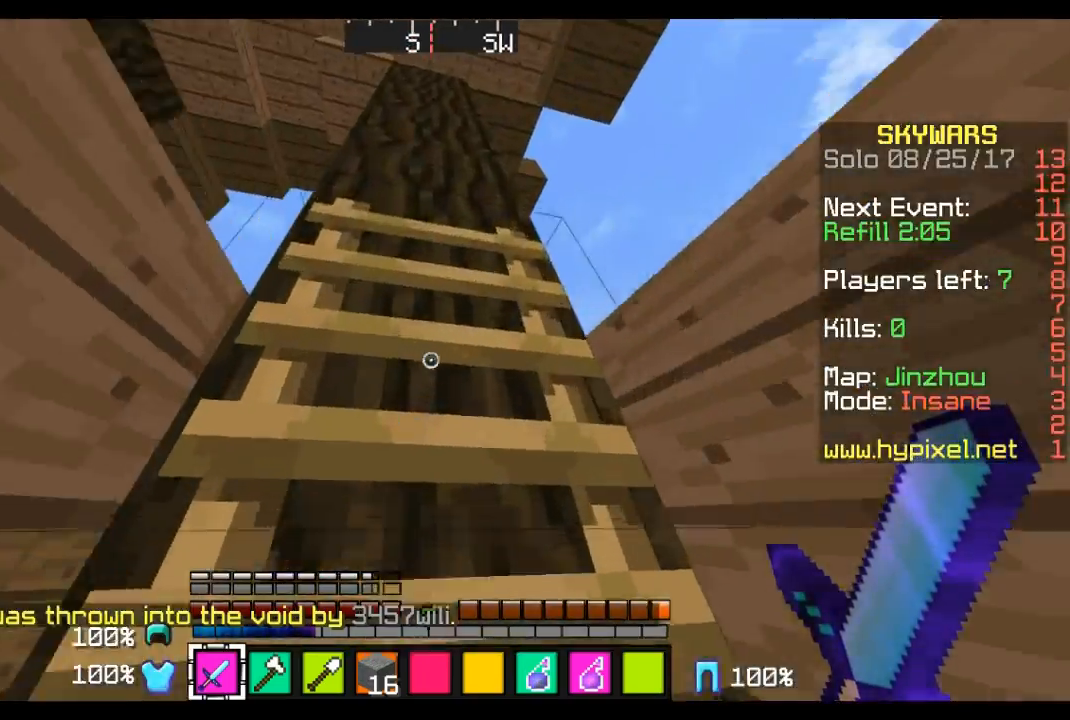
{"keys": ["w"], "mouse": [], "events": []}
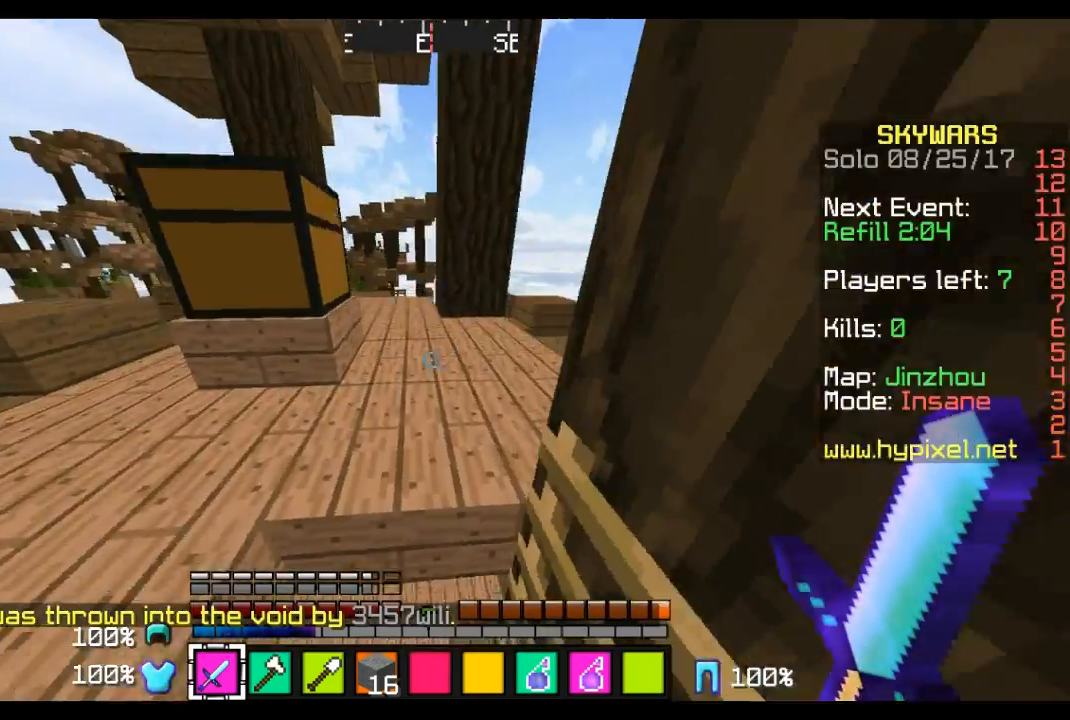
{"keys": ["w"], "mouse": [], "events": []}